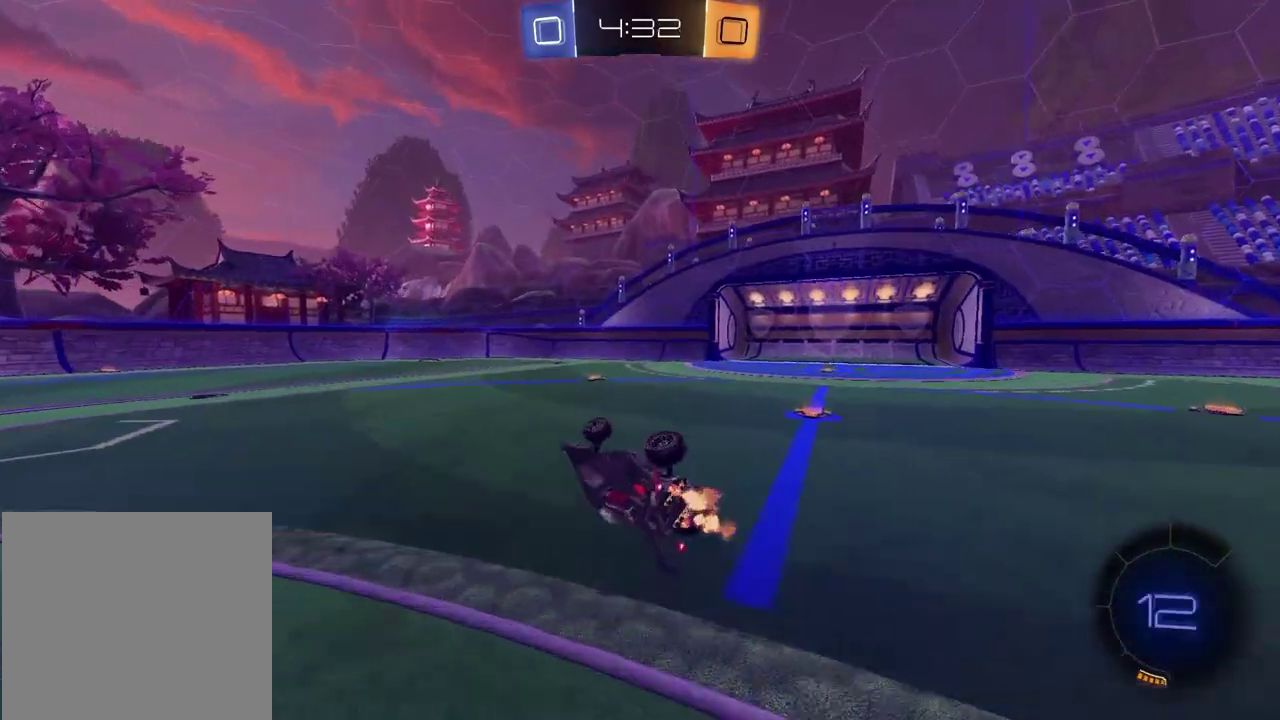
Gameplay with a controller (PlayStation layout); each line is a JSON object with the inputs held at the frame after it. "events" lists button and stick changes between this image and that frame as [ms after this image, input, new state], when the widget could be followed in between. Not read: R1.
{"buttons": ["R2"], "left_stick": "center", "right_stick": "center", "events": [[17, "SQUARE", "up"], [83, "TRIANGLE", "down"], [117, "left_stick", "center"], [200, "TRIANGLE", "up"]]}
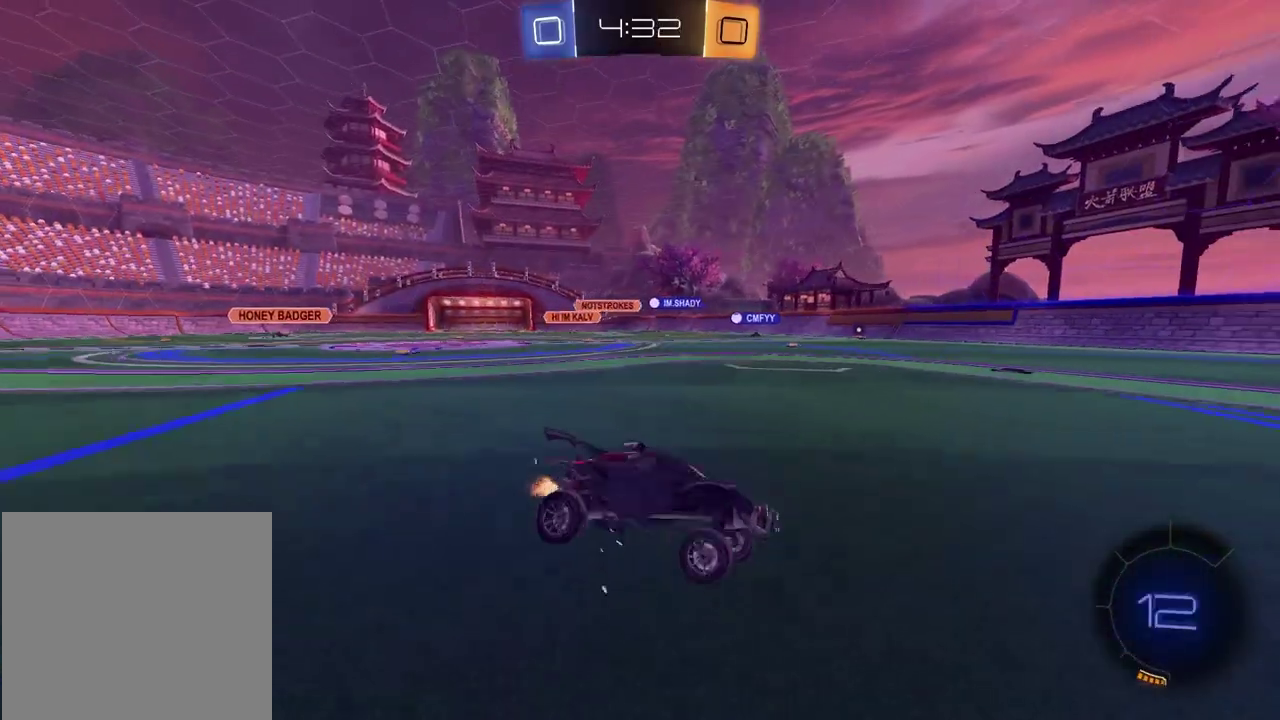
{"buttons": ["R2"], "left_stick": "left", "right_stick": "center", "events": [[17, "left_stick", "left"]]}
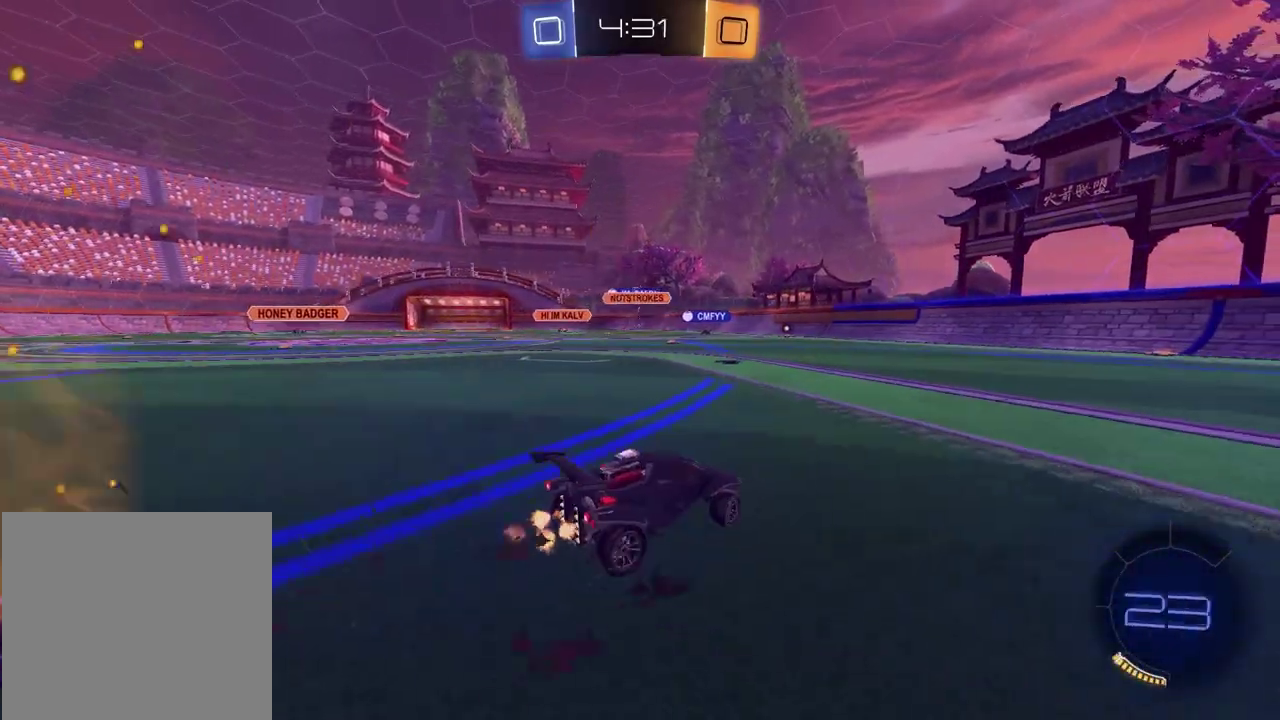
{"buttons": ["R2"], "left_stick": "center", "right_stick": "center", "events": [[350, "left_stick", "center"]]}
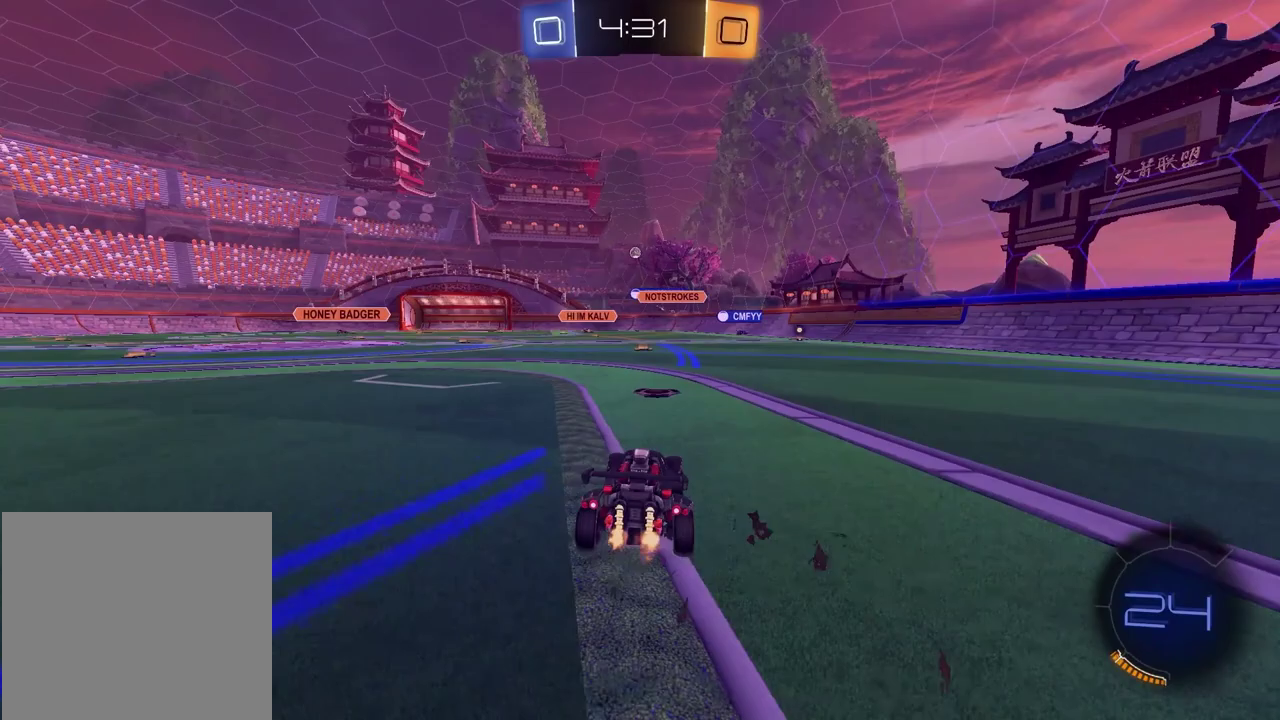
{"buttons": ["R2"], "left_stick": "center", "right_stick": "center", "events": []}
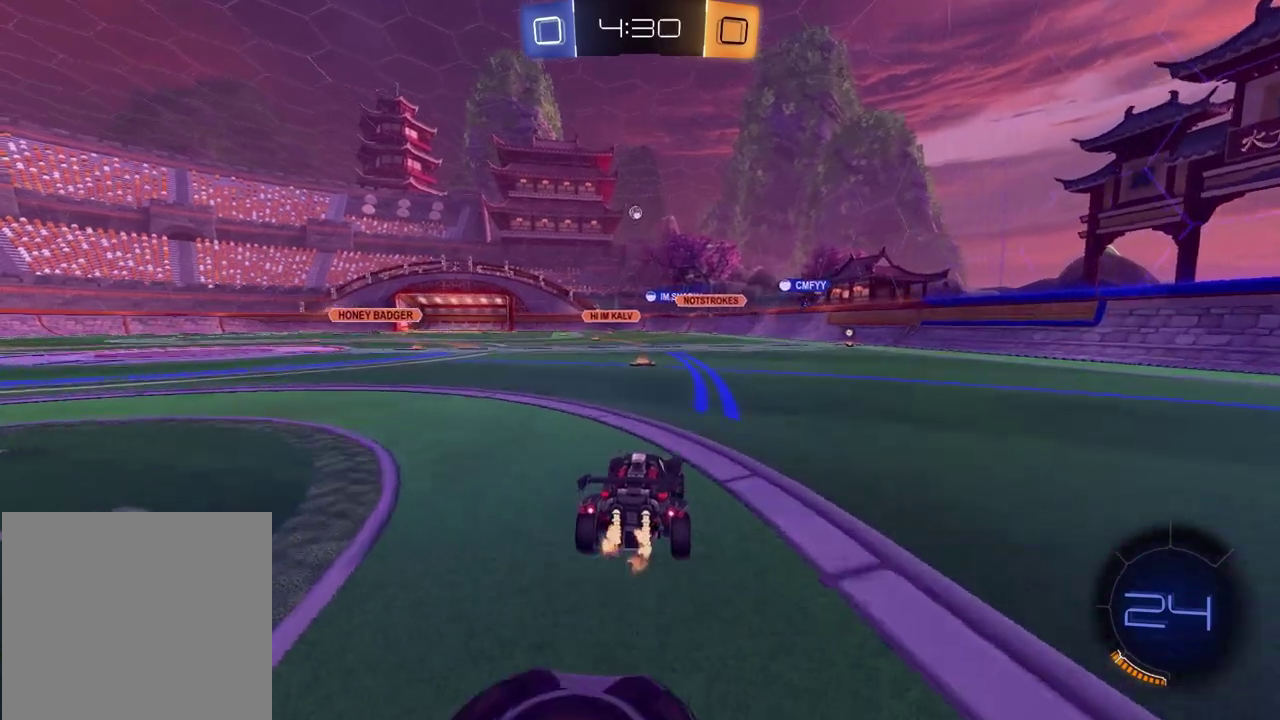
{"buttons": ["R2"], "left_stick": "center", "right_stick": "center", "events": []}
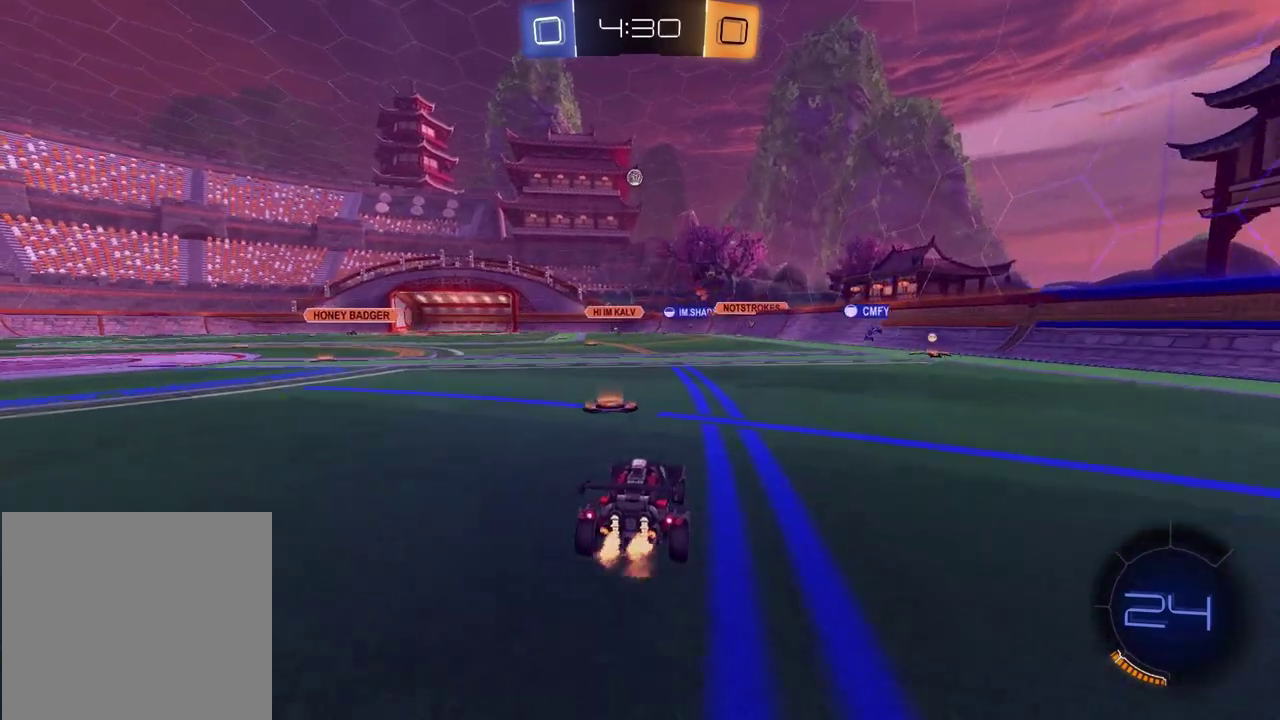
{"buttons": [], "left_stick": "left", "right_stick": "center", "events": [[67, "left_stick", "left"], [217, "left_stick", "center"], [417, "left_stick", "left"], [483, "R2", "up"]]}
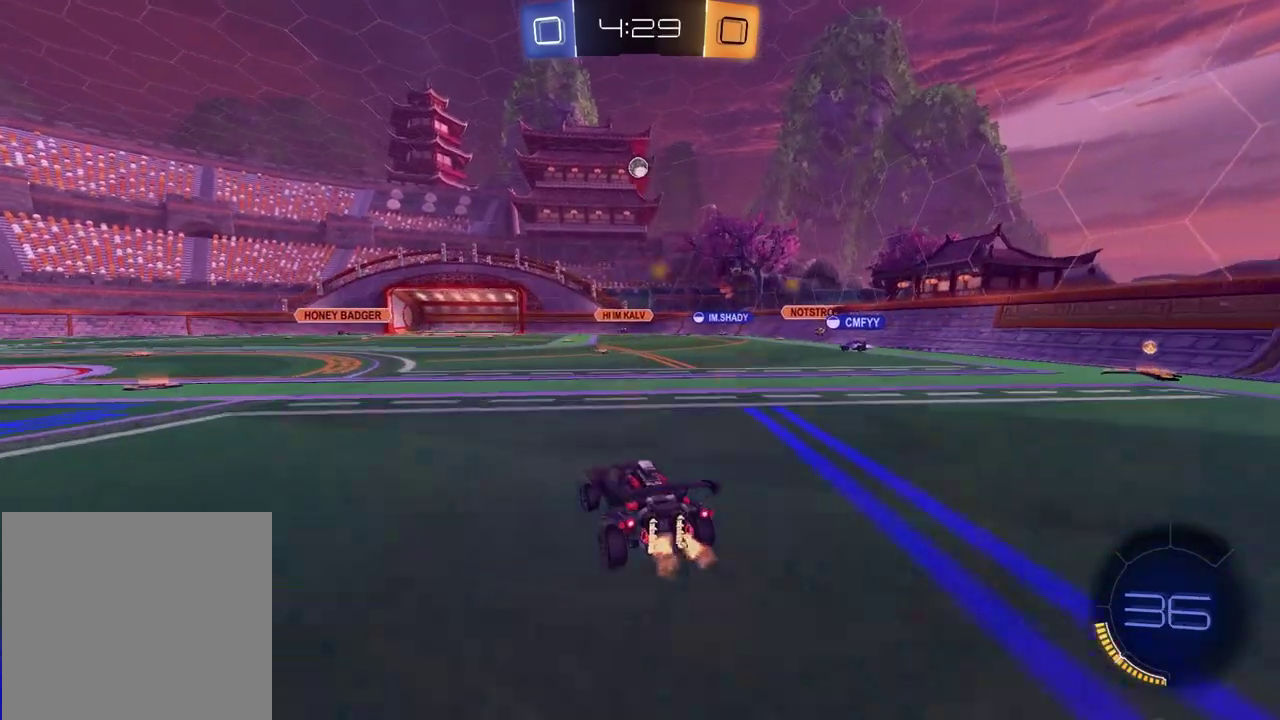
{"buttons": ["R2"], "left_stick": "up-right", "right_stick": "center", "events": [[233, "R2", "down"], [267, "left_stick", "center"], [500, "left_stick", "up-right"]]}
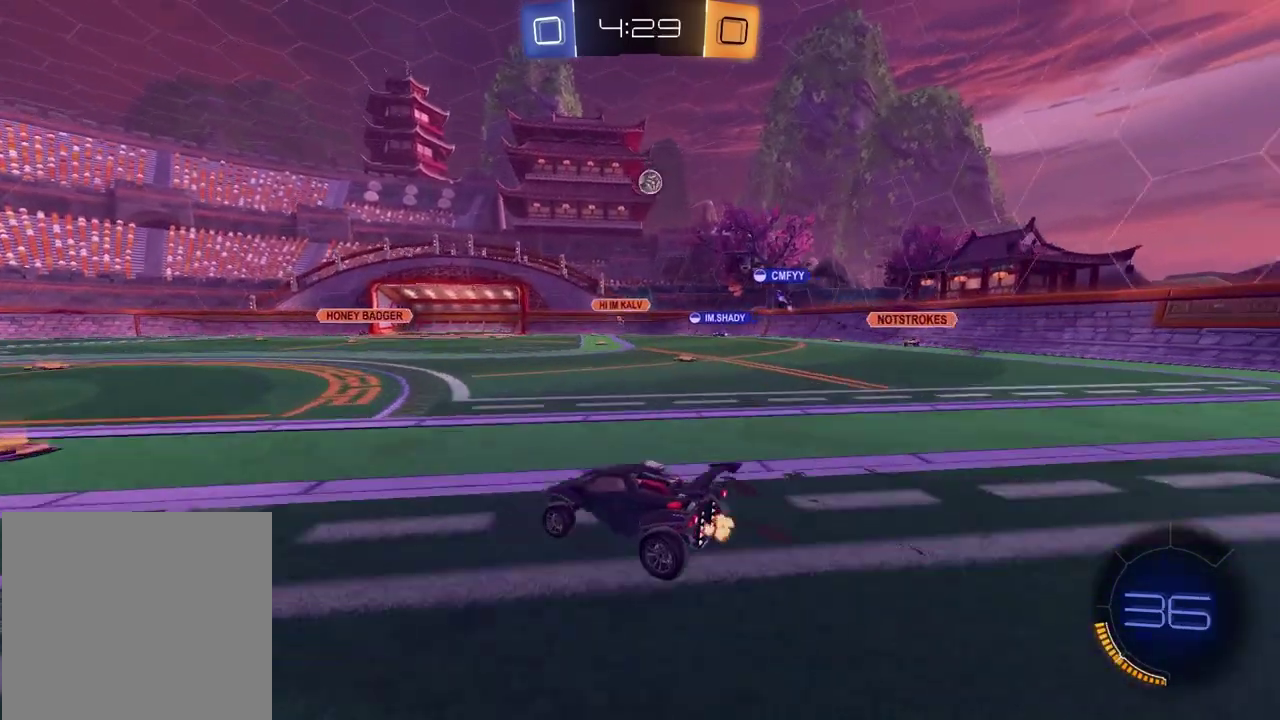
{"buttons": ["R2"], "left_stick": "center", "right_stick": "center", "events": [[183, "left_stick", "center"]]}
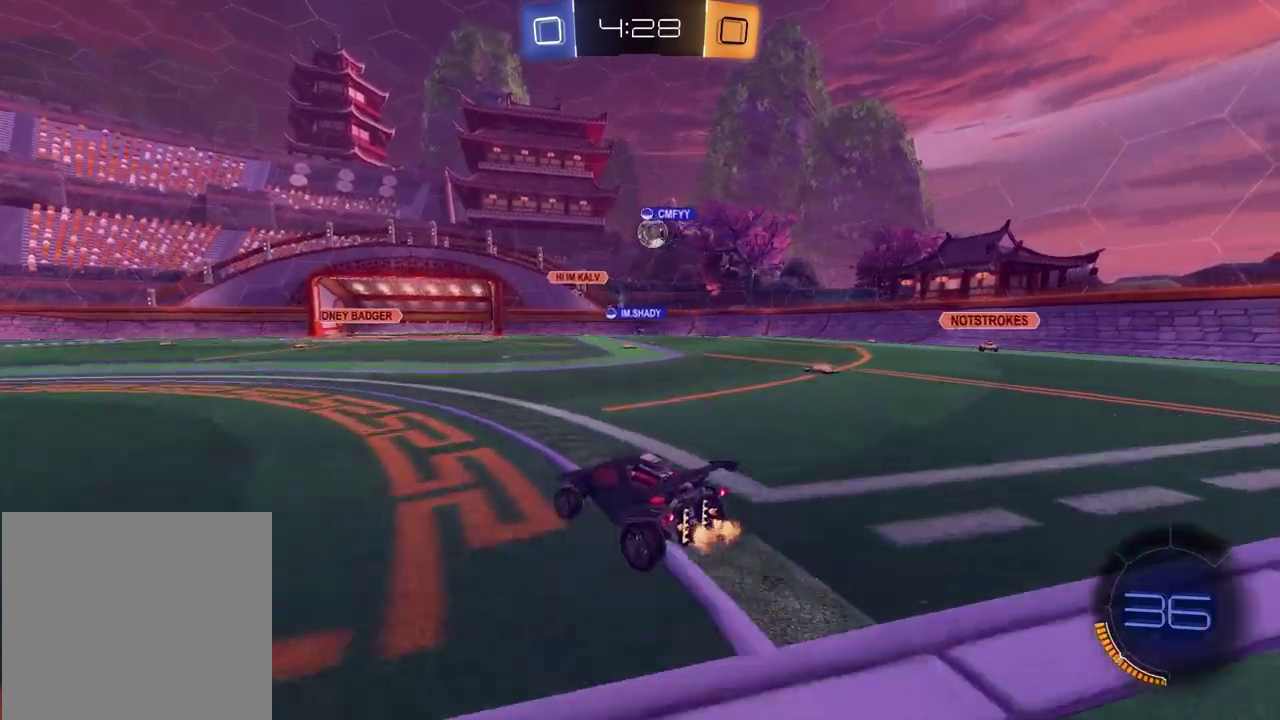
{"buttons": ["R2"], "left_stick": "center", "right_stick": "center", "events": [[250, "left_stick", "right"], [500, "left_stick", "center"]]}
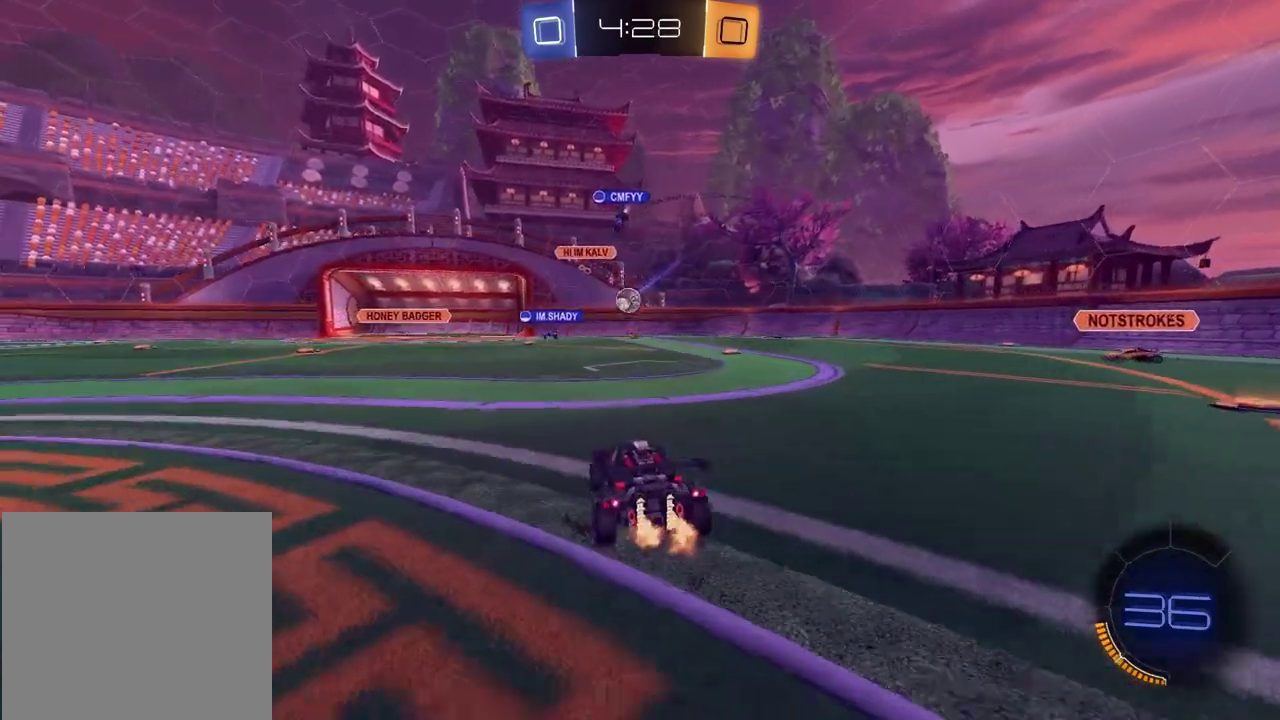
{"buttons": ["R2"], "left_stick": "center", "right_stick": "center", "events": [[167, "left_stick", "left"], [317, "left_stick", "center"]]}
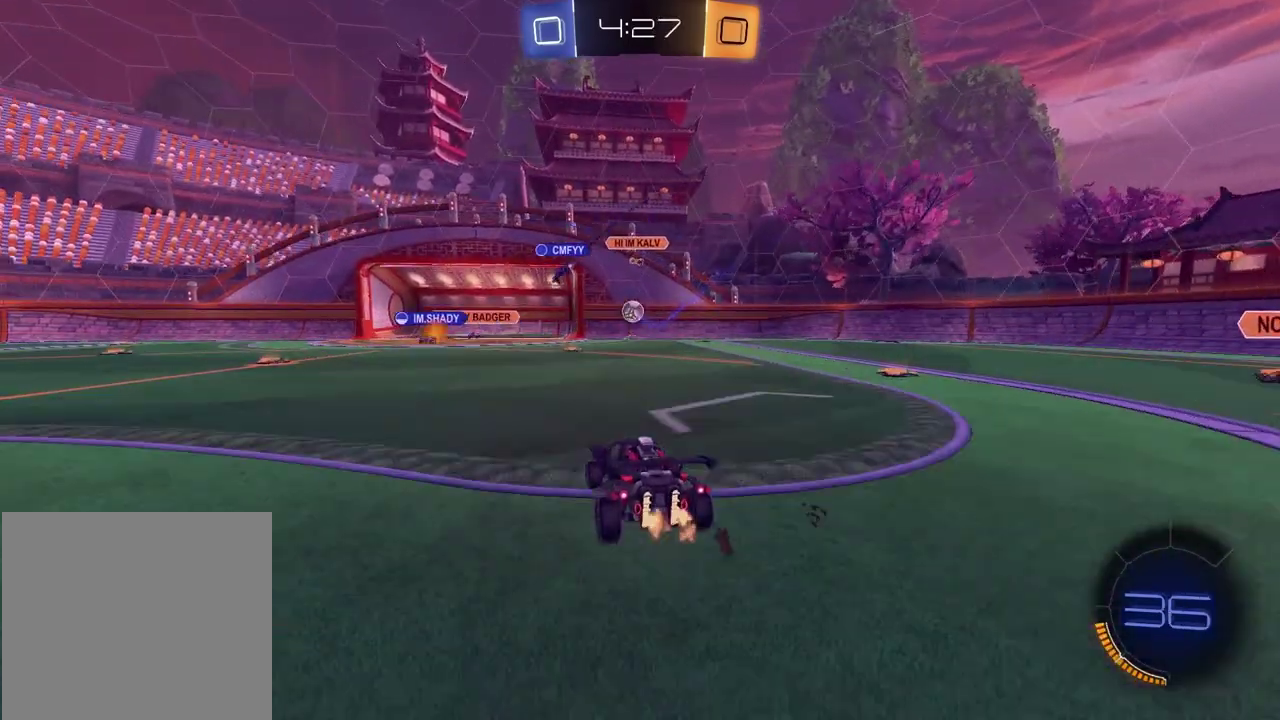
{"buttons": ["CROSS", "R2"], "left_stick": "down-left", "right_stick": "center", "events": [[283, "left_stick", "right"], [333, "left_stick", "down-right"], [383, "CROSS", "down"], [400, "left_stick", "down"], [450, "left_stick", "down-left"]]}
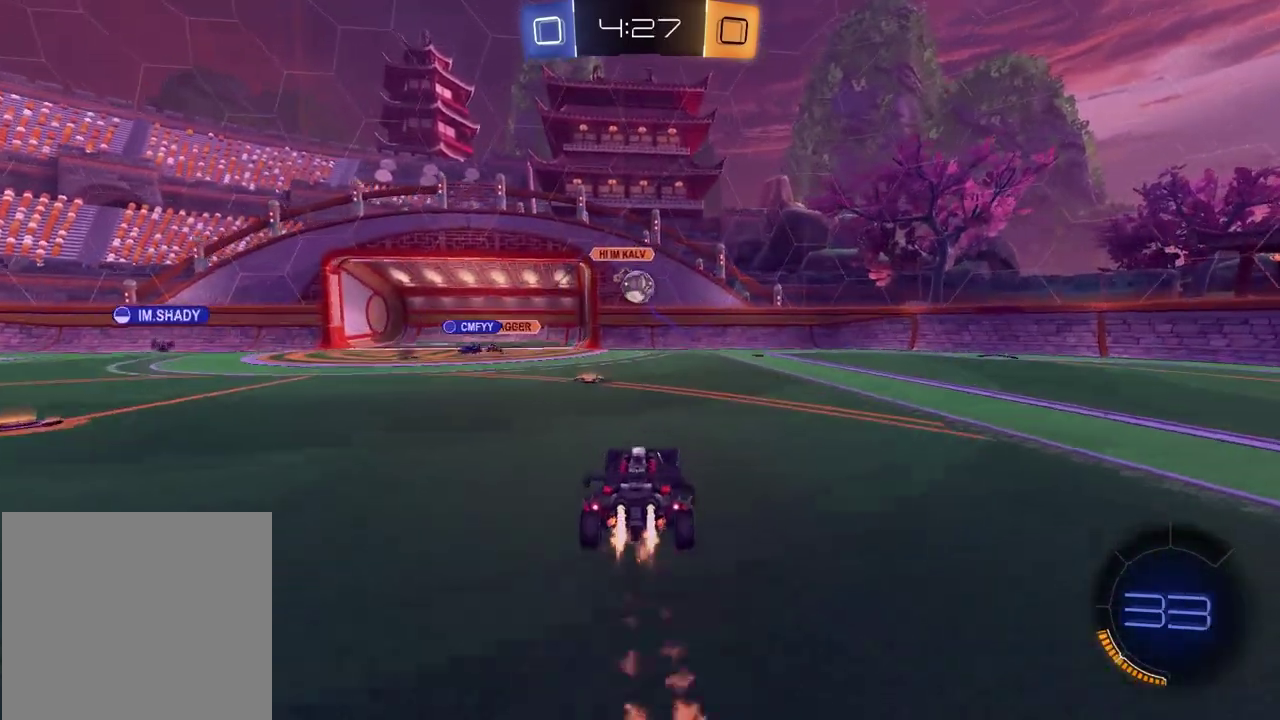
{"buttons": ["R2"], "left_stick": "center", "right_stick": "center", "events": [[50, "left_stick", "up-right"], [100, "CROSS", "up"], [133, "left_stick", "center"]]}
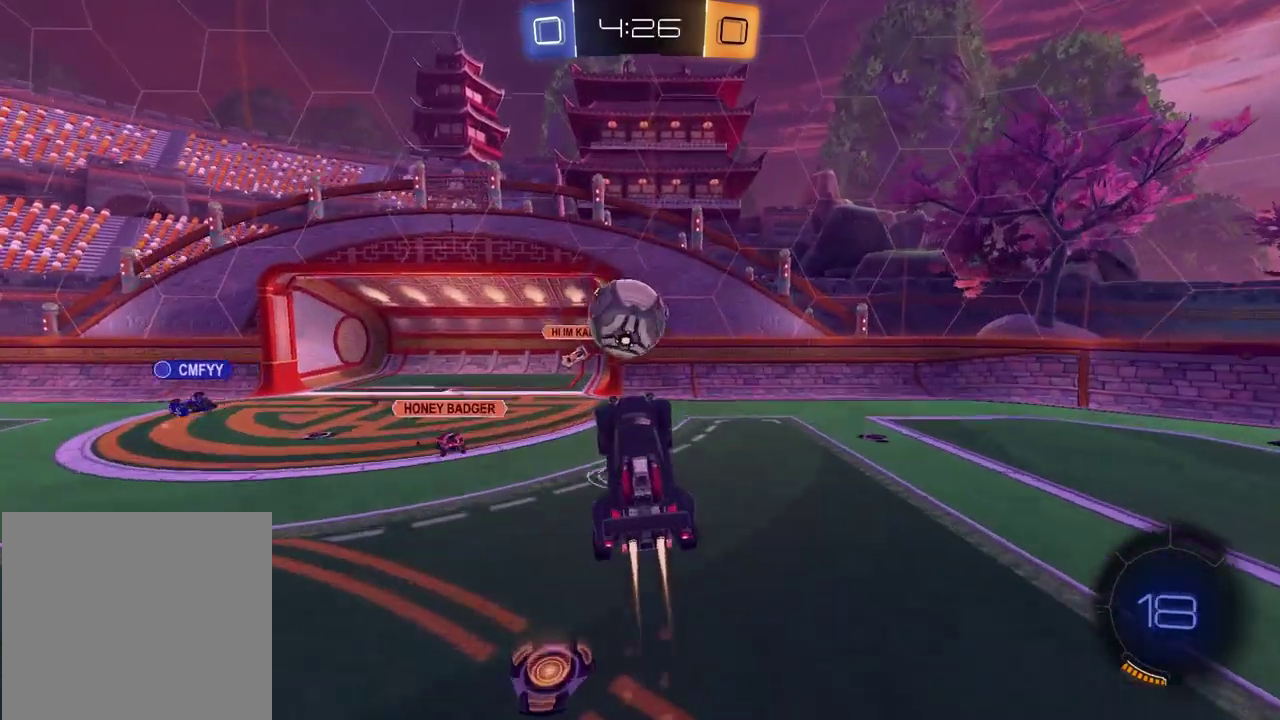
{"buttons": [], "left_stick": "down", "right_stick": "center", "events": [[50, "left_stick", "up"], [100, "CROSS", "down"], [233, "CROSS", "up"], [267, "left_stick", "down"], [433, "R2", "up"]]}
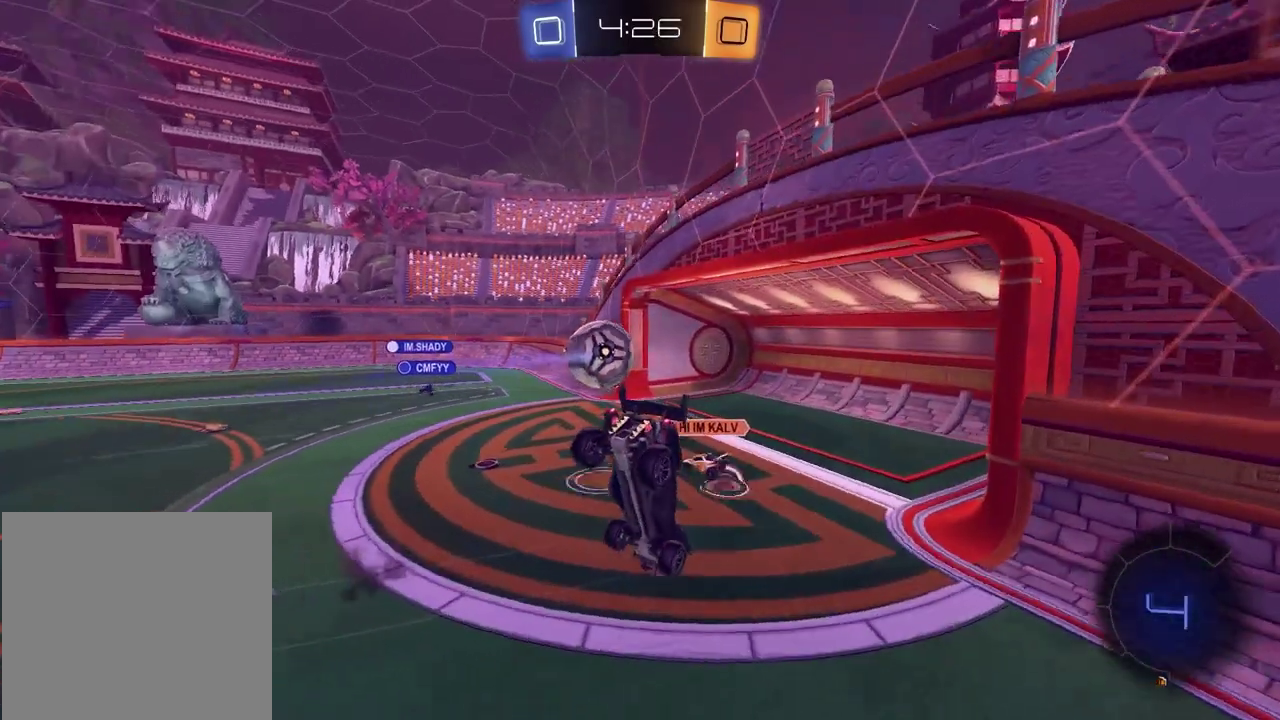
{"buttons": [], "left_stick": "center", "right_stick": "center", "events": [[217, "R2", "down"], [350, "TRIANGLE", "down"], [367, "left_stick", "center"], [467, "TRIANGLE", "up"], [500, "R2", "up"]]}
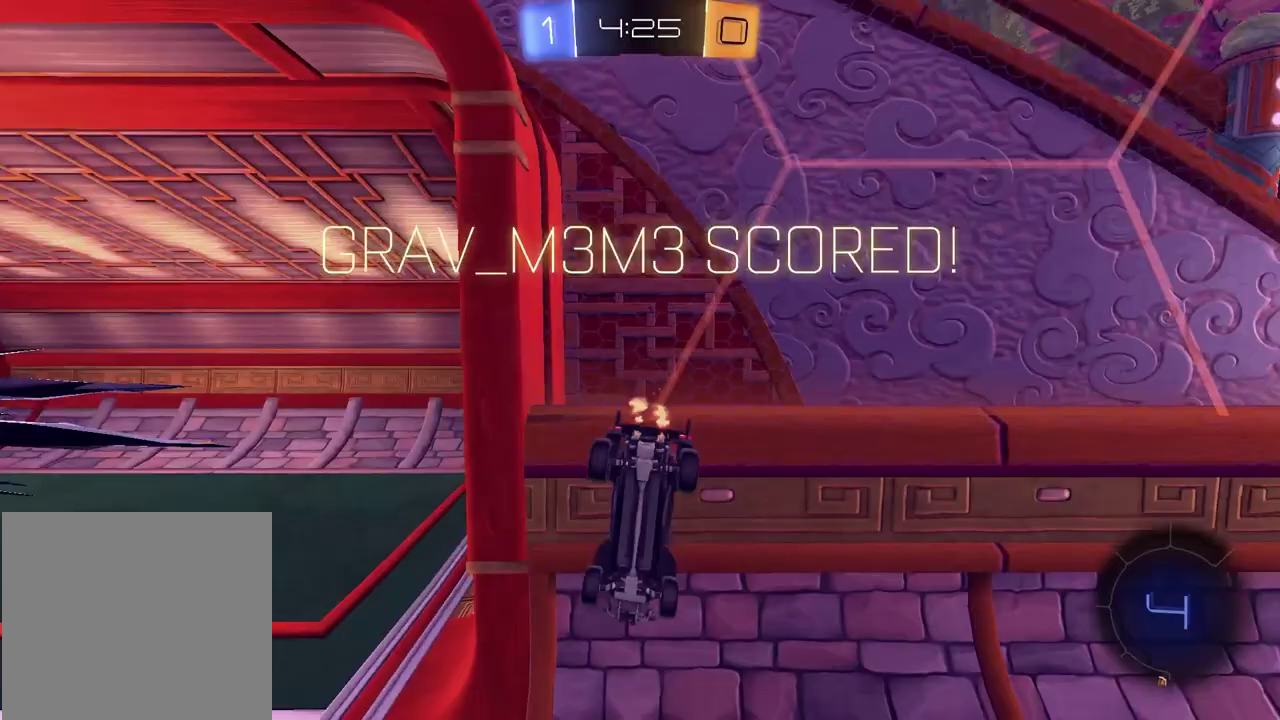
{"buttons": ["SQUARE"], "left_stick": "center", "right_stick": "center", "events": [[433, "SQUARE", "down"]]}
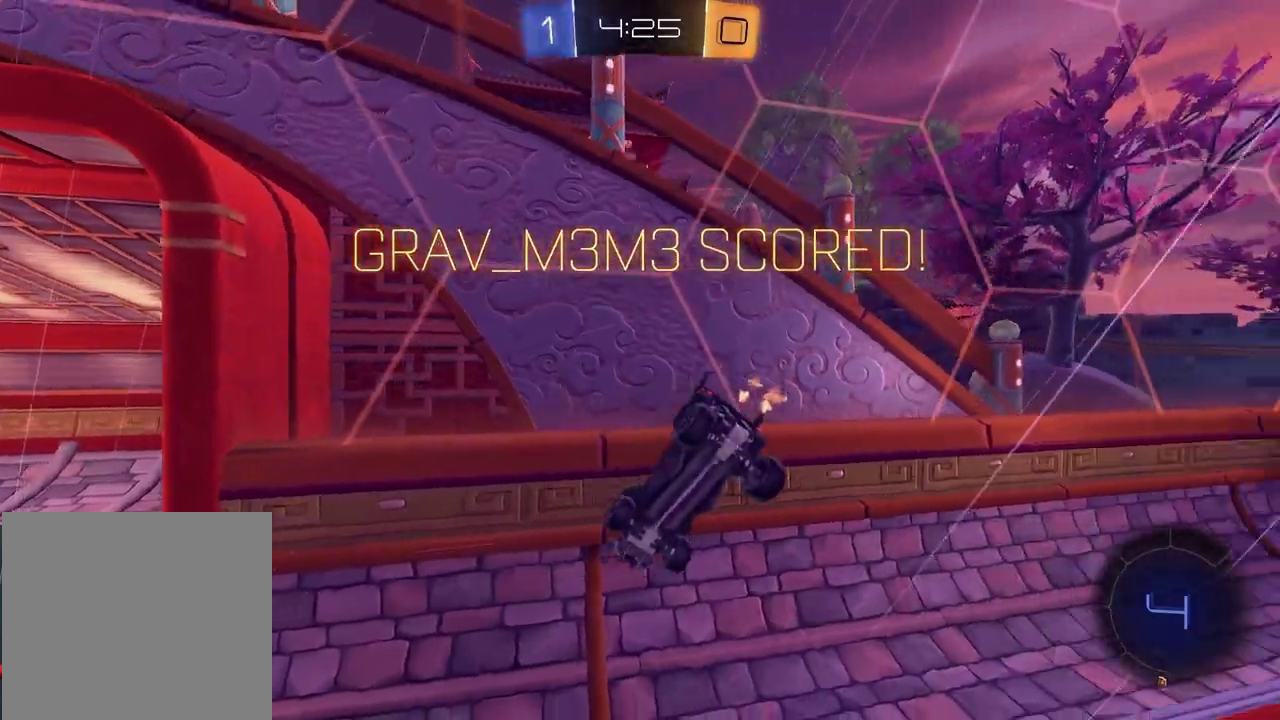
{"buttons": ["DPAD_LEFT"], "left_stick": "center", "right_stick": "center", "events": [[200, "SQUARE", "up"], [467, "DPAD_LEFT", "down"]]}
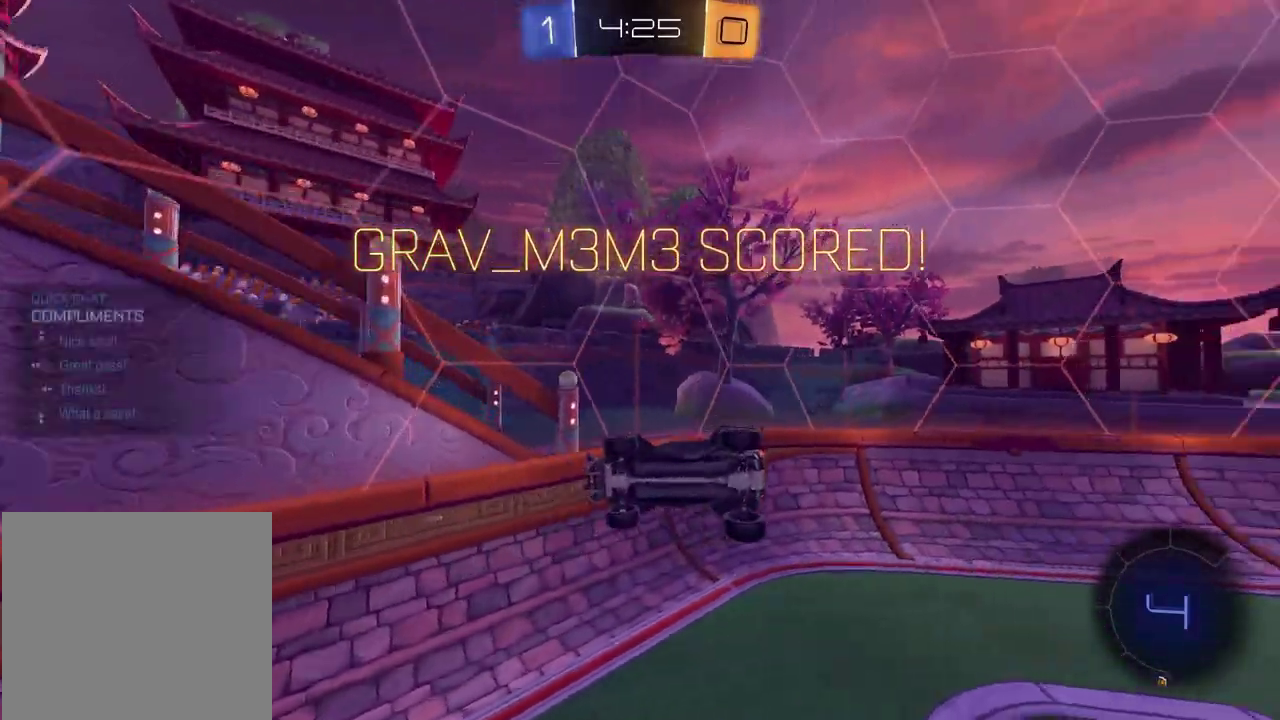
{"buttons": [], "left_stick": "down", "right_stick": "center", "events": [[50, "DPAD_LEFT", "up"], [133, "DPAD_LEFT", "down"], [217, "DPAD_LEFT", "up"], [333, "left_stick", "down"]]}
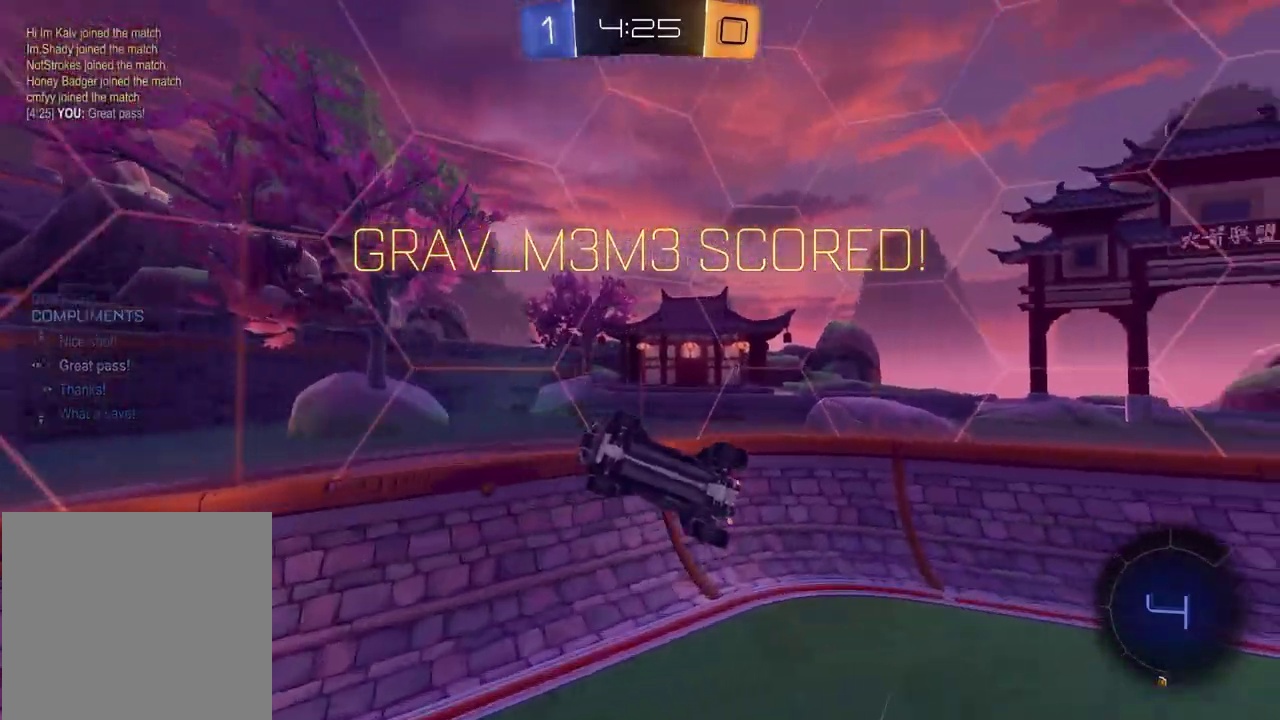
{"buttons": ["R2"], "left_stick": "down", "right_stick": "center", "events": [[367, "R2", "down"]]}
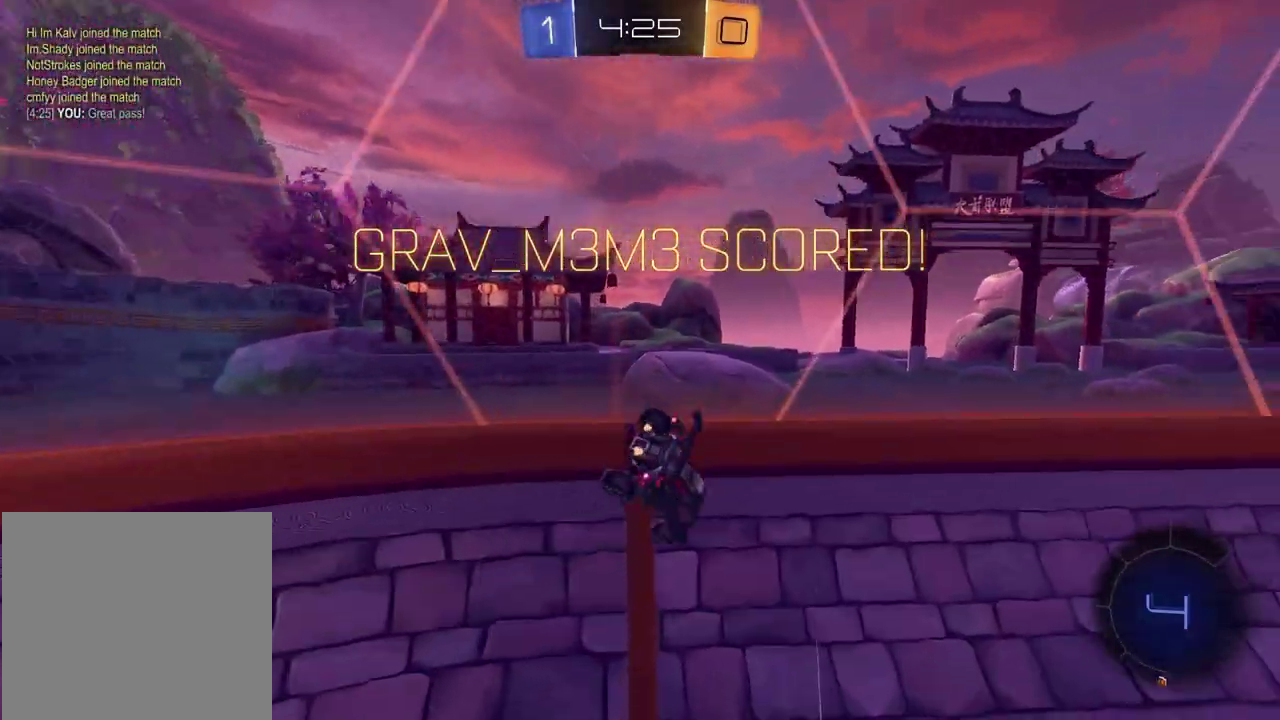
{"buttons": ["R2"], "left_stick": "down-left", "right_stick": "center", "events": [[183, "left_stick", "down-left"], [317, "CROSS", "down"], [467, "CROSS", "up"]]}
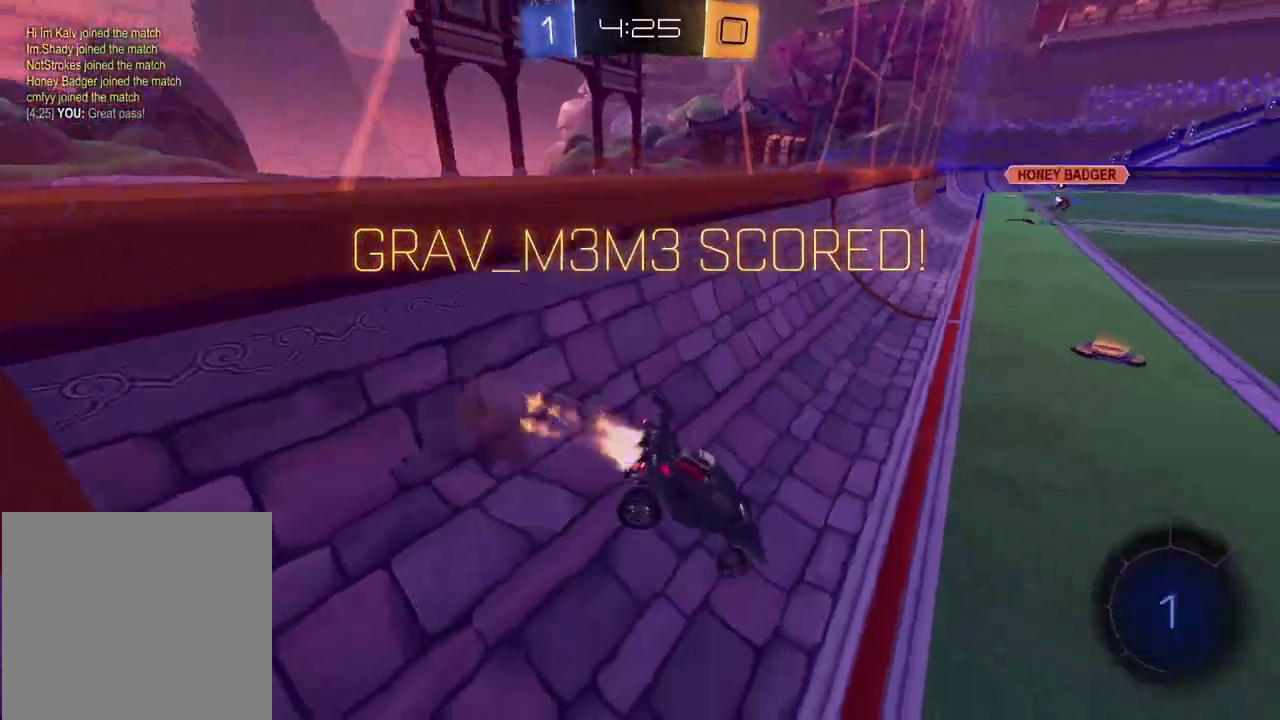
{"buttons": ["R2"], "left_stick": "up-left", "right_stick": "center", "events": [[200, "CROSS", "down"], [200, "left_stick", "up-left"], [300, "CROSS", "up"], [417, "CROSS", "down"], [500, "CROSS", "up"]]}
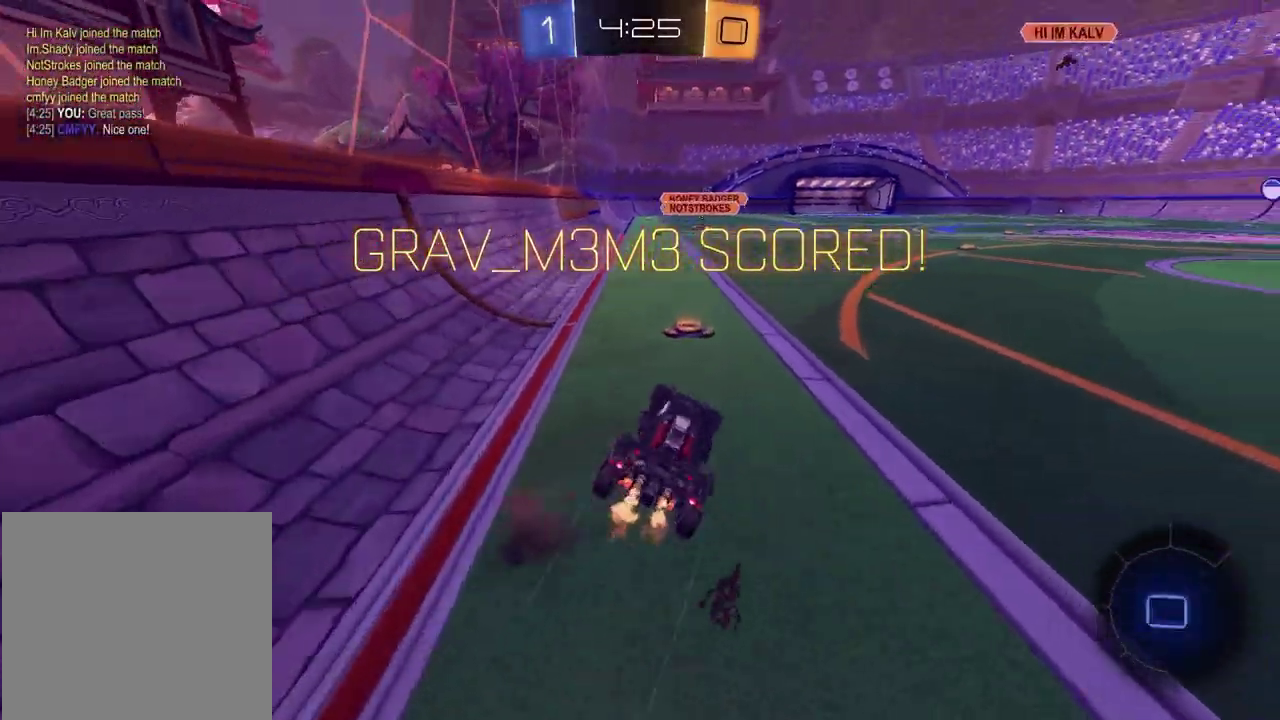
{"buttons": [], "left_stick": "down-right", "right_stick": "center", "events": [[83, "CROSS", "down"], [83, "R2", "up"], [183, "CROSS", "up"], [217, "left_stick", "down-right"]]}
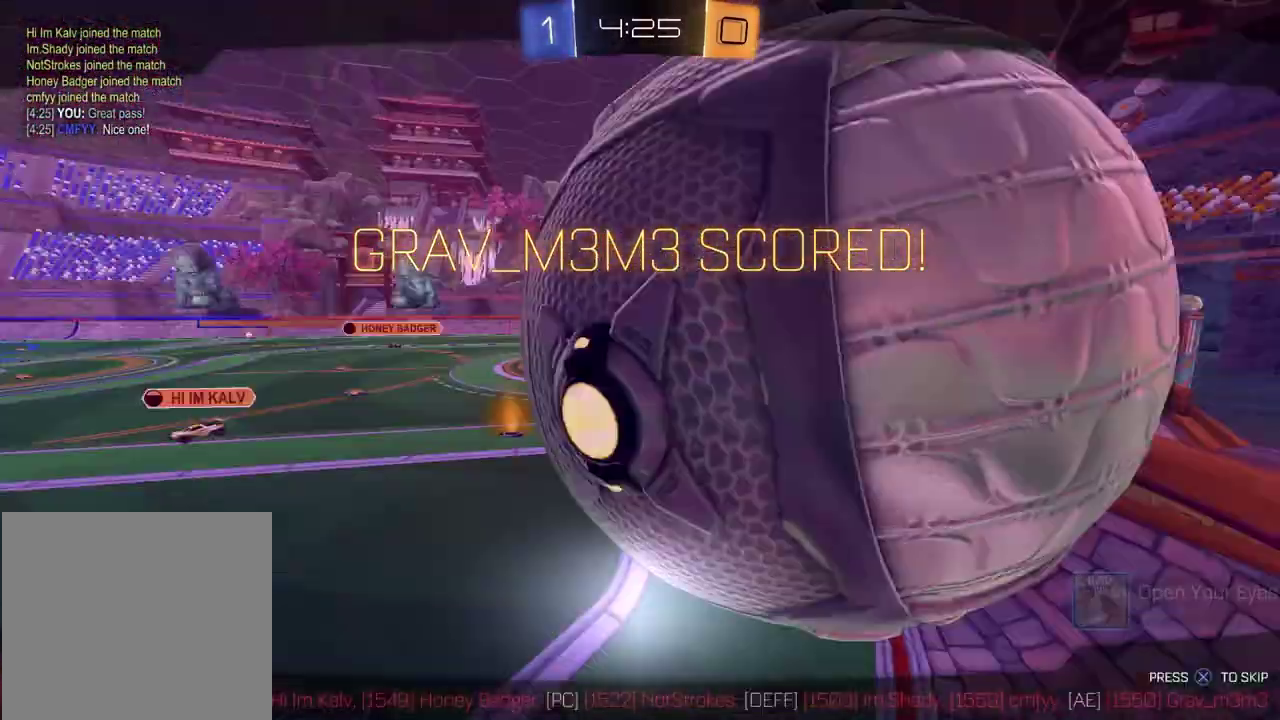
{"buttons": [], "left_stick": "center", "right_stick": "center", "events": [[100, "left_stick", "down-left"], [150, "left_stick", "up-right"], [250, "left_stick", "down-left"], [333, "CROSS", "down"], [333, "left_stick", "center"], [450, "CROSS", "up"]]}
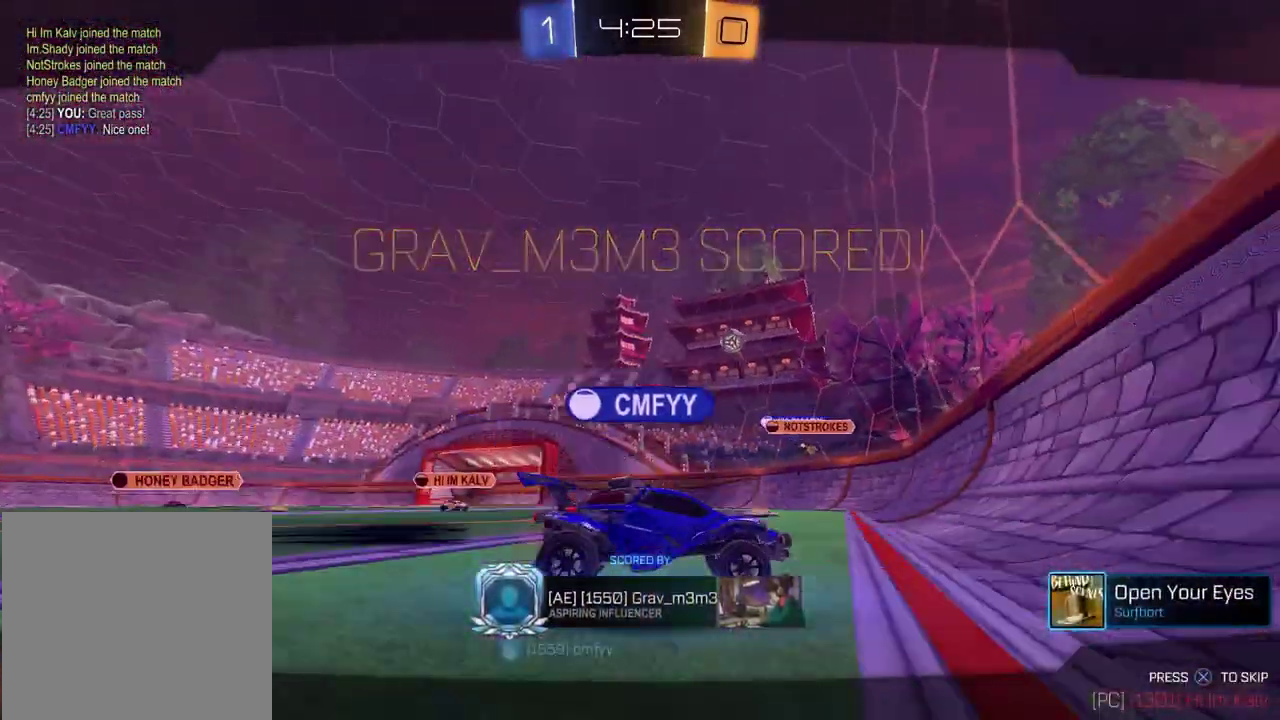
{"buttons": ["SELECT"], "left_stick": "center", "right_stick": "center", "events": [[333, "SELECT", "down"], [367, "R3", "down"], [450, "R3", "up"]]}
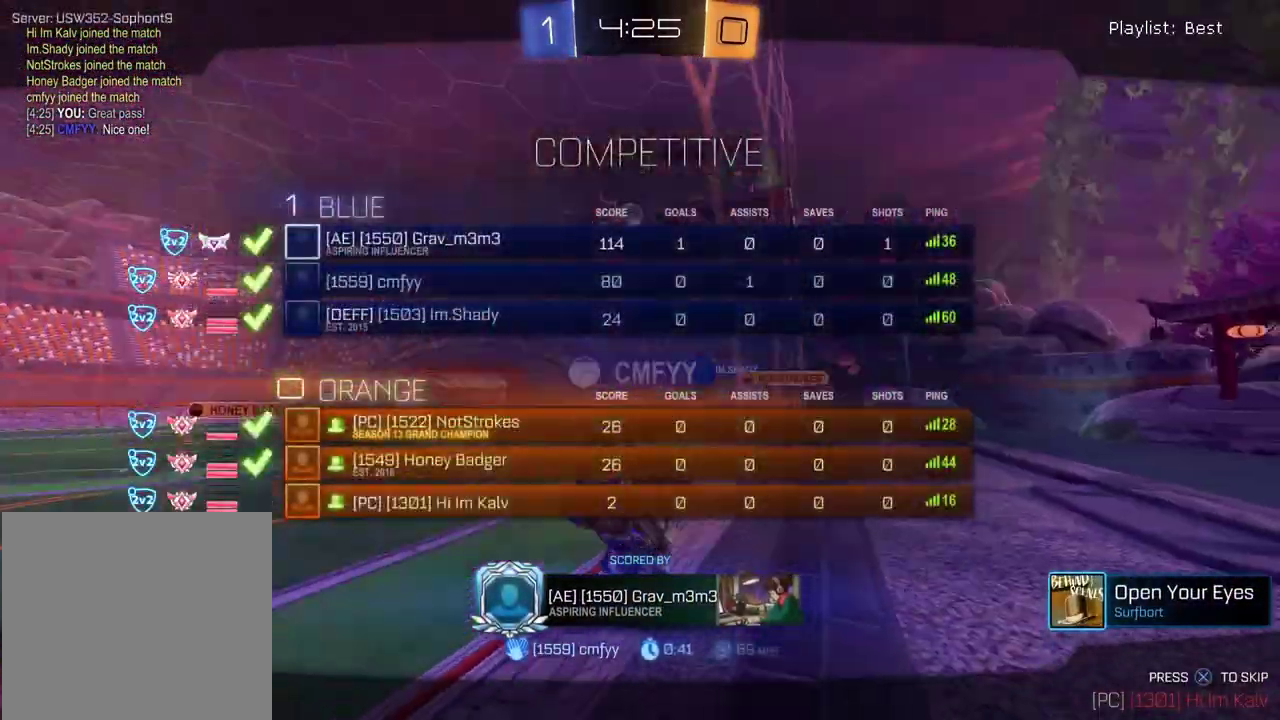
{"buttons": [], "left_stick": "center", "right_stick": "center", "events": [[17, "R3", "down"], [83, "R3", "up"], [267, "R3", "down"], [317, "R3", "up"], [417, "SELECT", "up"]]}
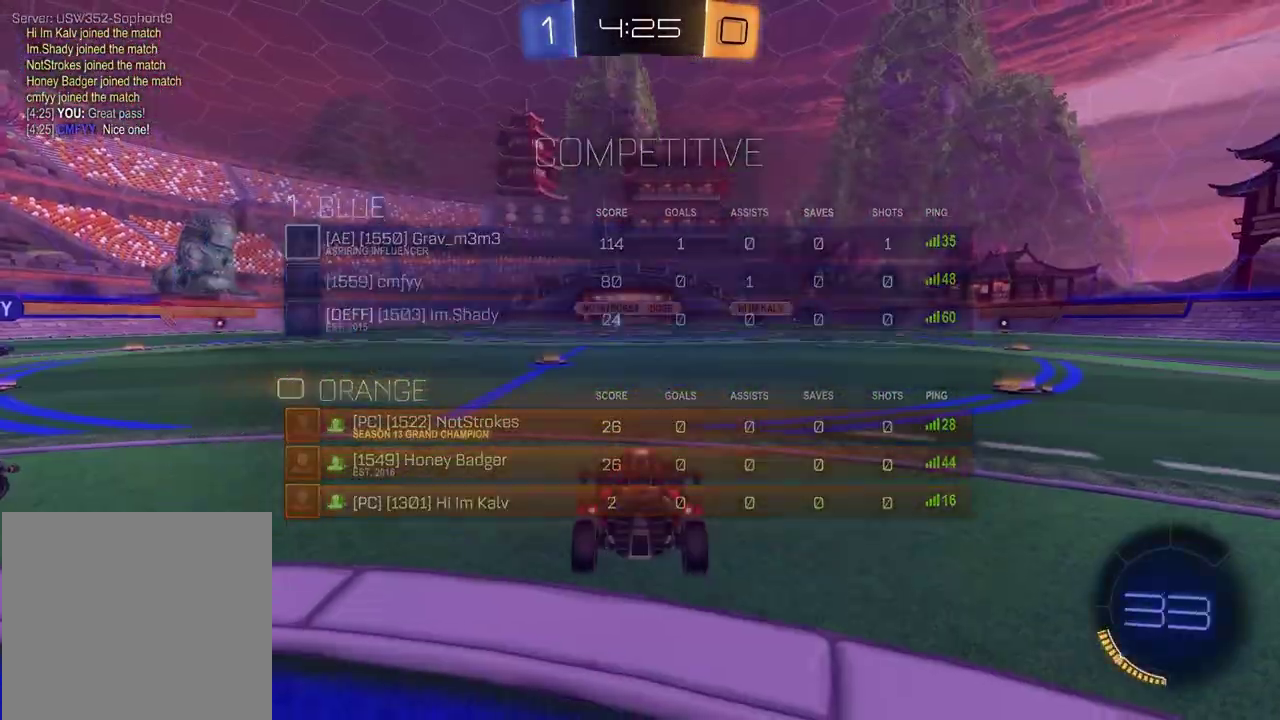
{"buttons": [], "left_stick": "center", "right_stick": "center", "events": []}
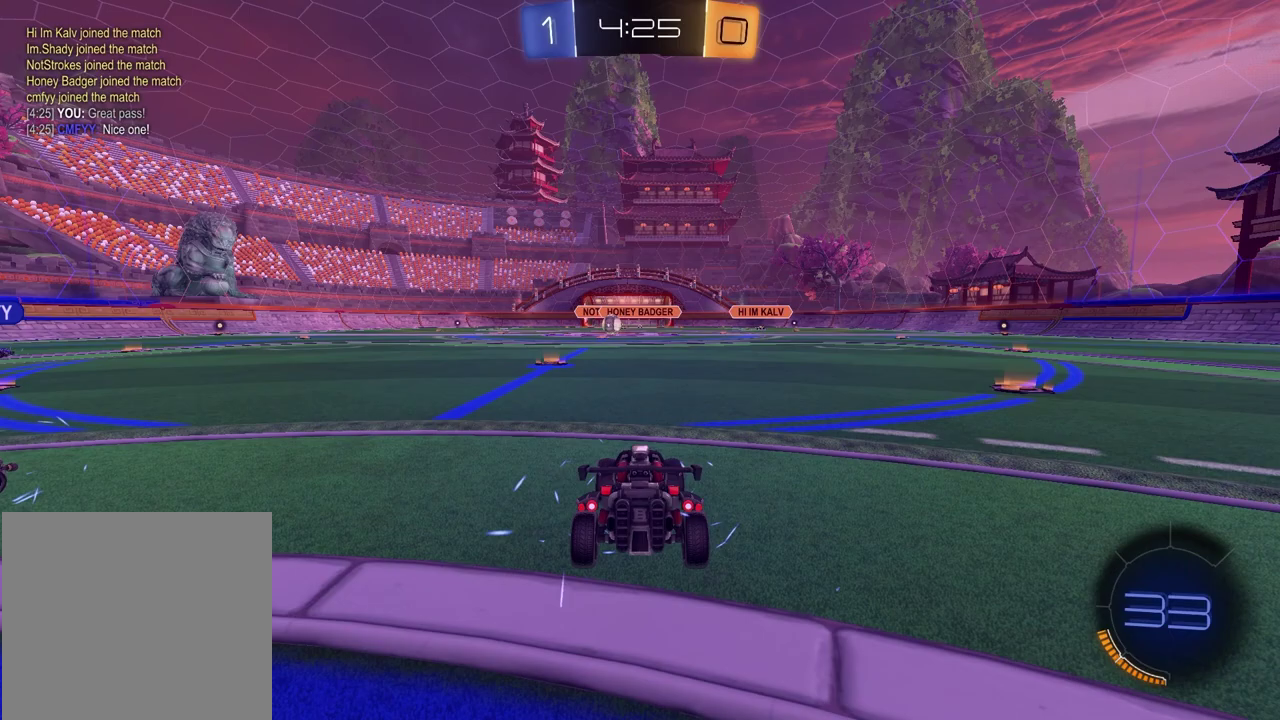
{"buttons": [], "left_stick": "center", "right_stick": "center", "events": []}
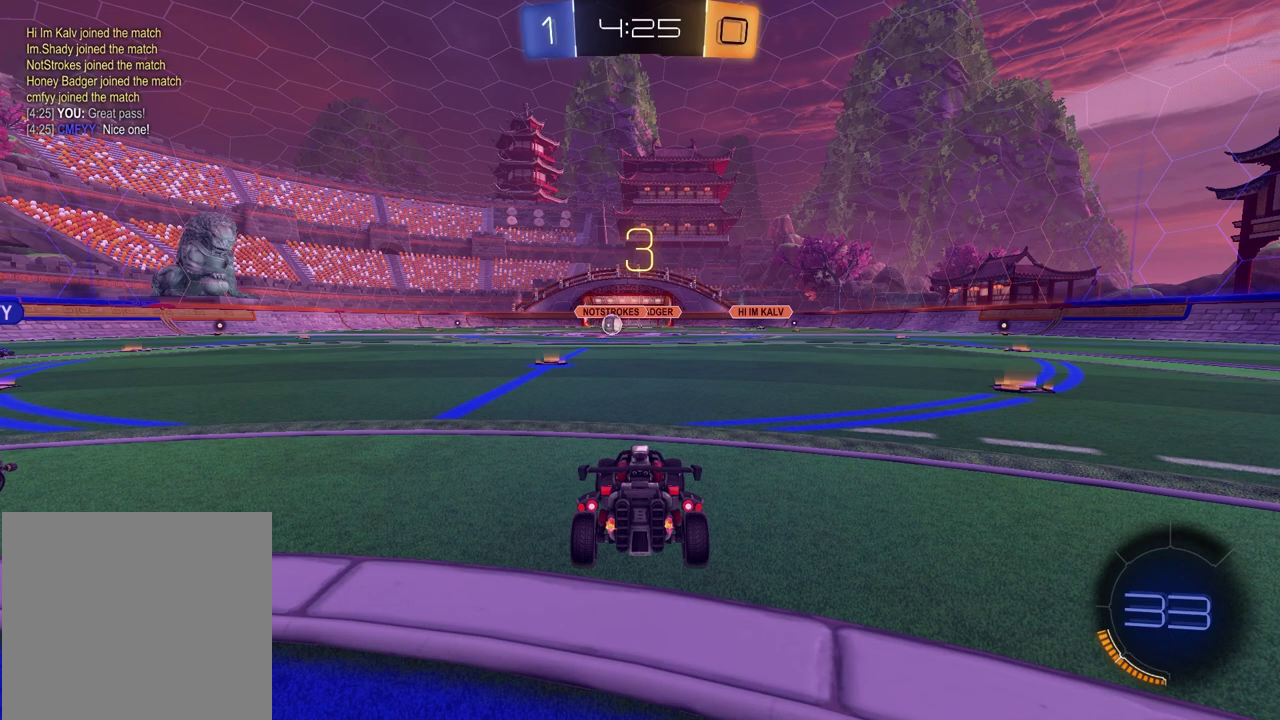
{"buttons": ["SELECT"], "left_stick": "center", "right_stick": "up", "events": [[417, "SELECT", "down"], [500, "right_stick", "up"]]}
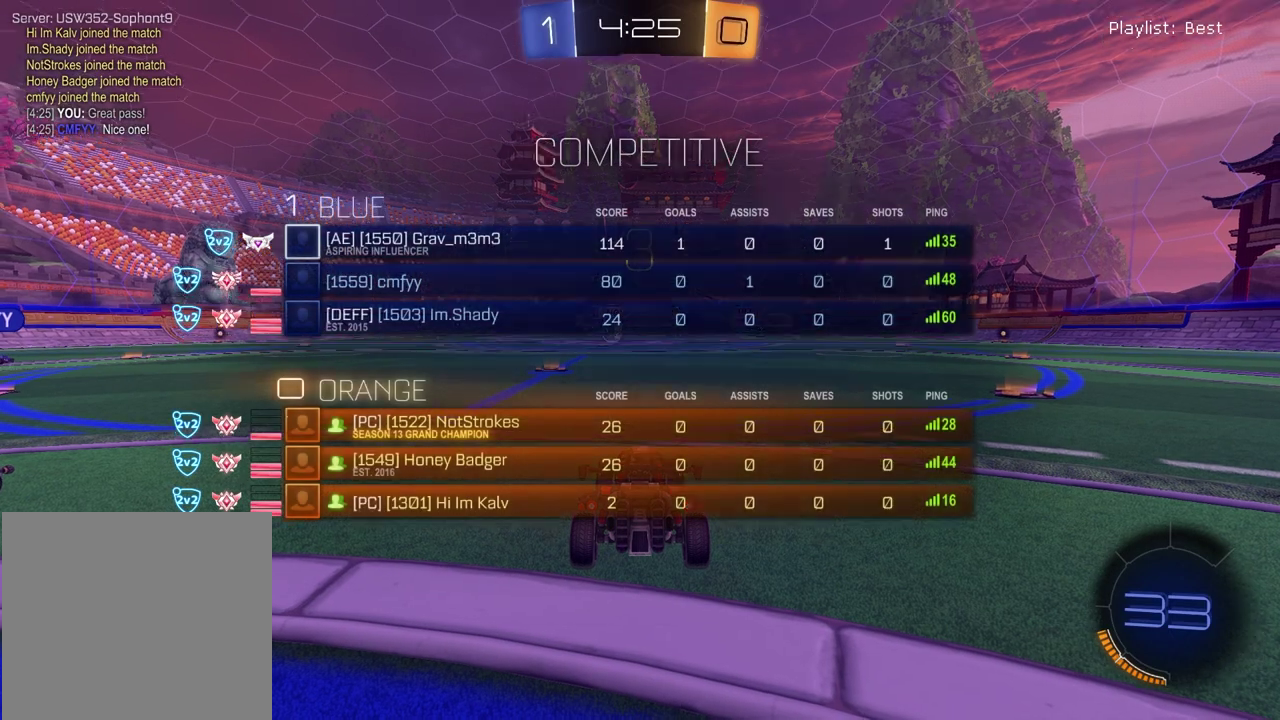
{"buttons": ["SELECT"], "left_stick": "center", "right_stick": "up", "events": [[100, "right_stick", "up-left"], [183, "right_stick", "up"], [250, "right_stick", "center"], [483, "right_stick", "up"]]}